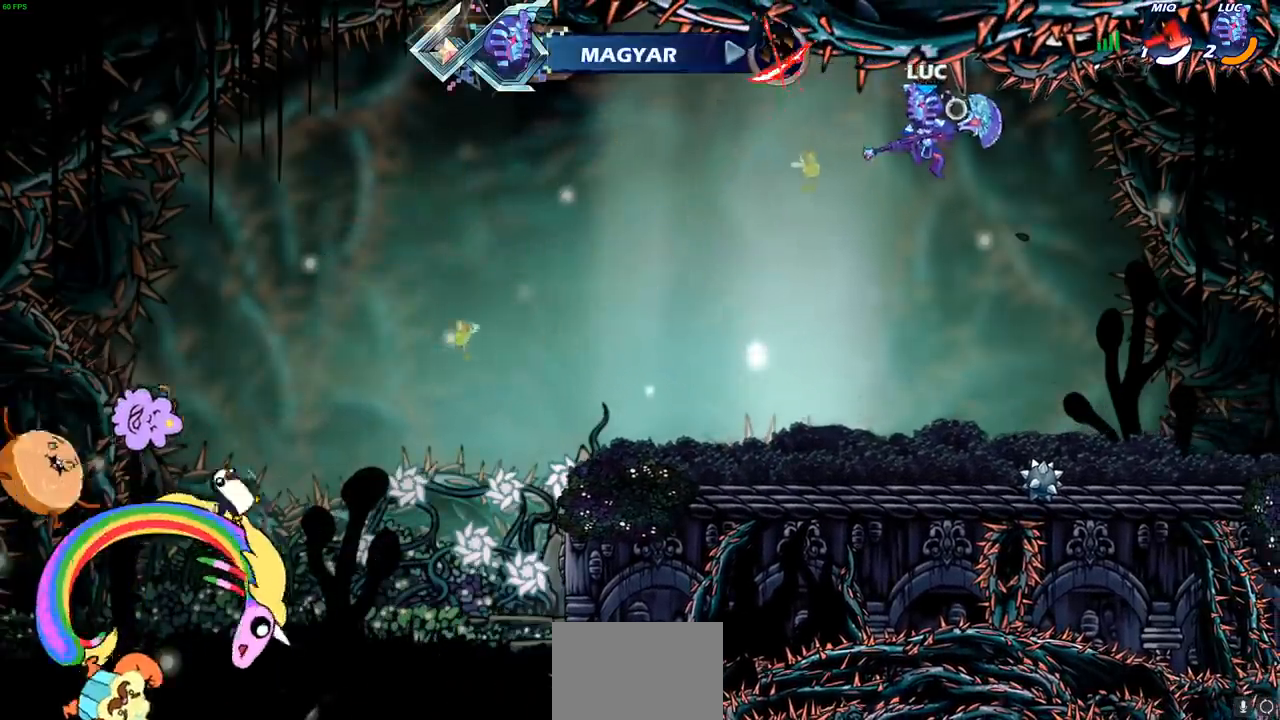
Gameplay with a controller (PlayStation layout); each line is a JSON object with the inputs held at the frame after it. "events" lists button and stick changes between this image and that frame as [ms after this image, input, new state], when the widget could be followed in between. Not read: R3.
{"buttons": [], "left_stick": "right", "right_stick": "center", "events": [[50, "R1", "up"], [117, "left_stick", "center"], [350, "left_stick", "right"]]}
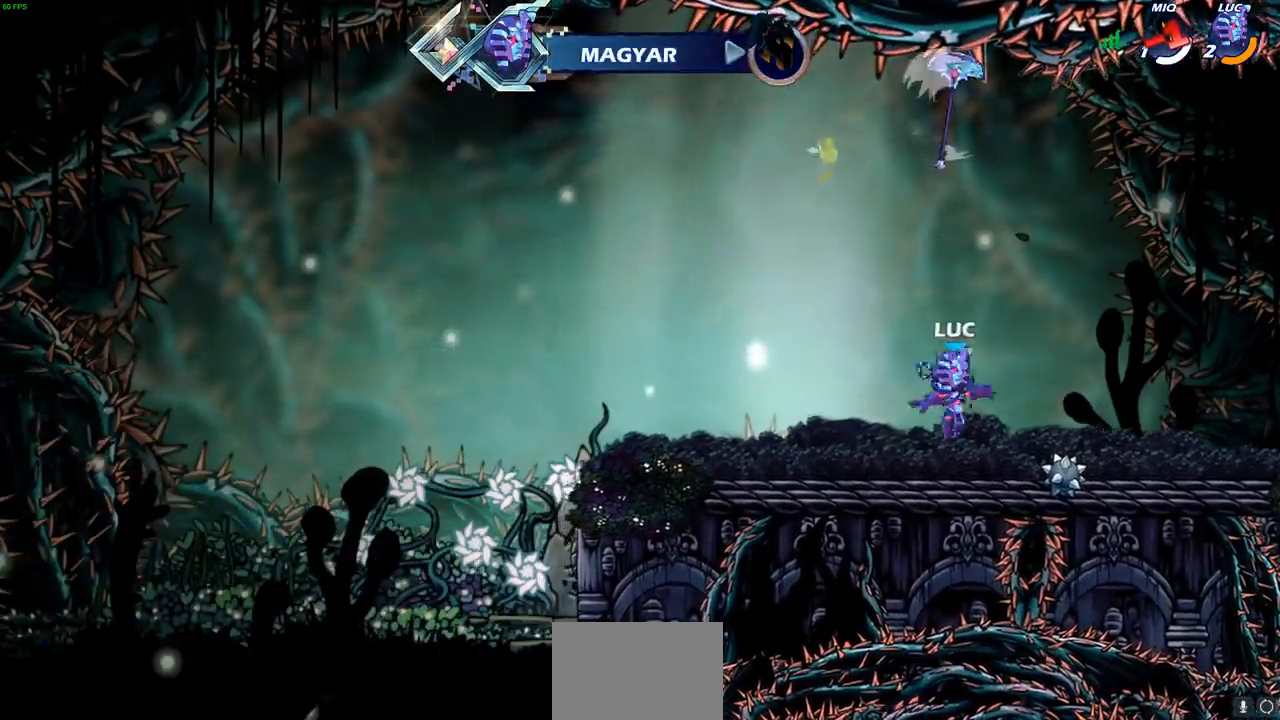
{"buttons": [], "left_stick": "up-left", "right_stick": "center", "events": [[217, "R1", "down"], [267, "CROSS", "down"], [283, "left_stick", "up-left"], [350, "R1", "up"], [367, "CROSS", "up"]]}
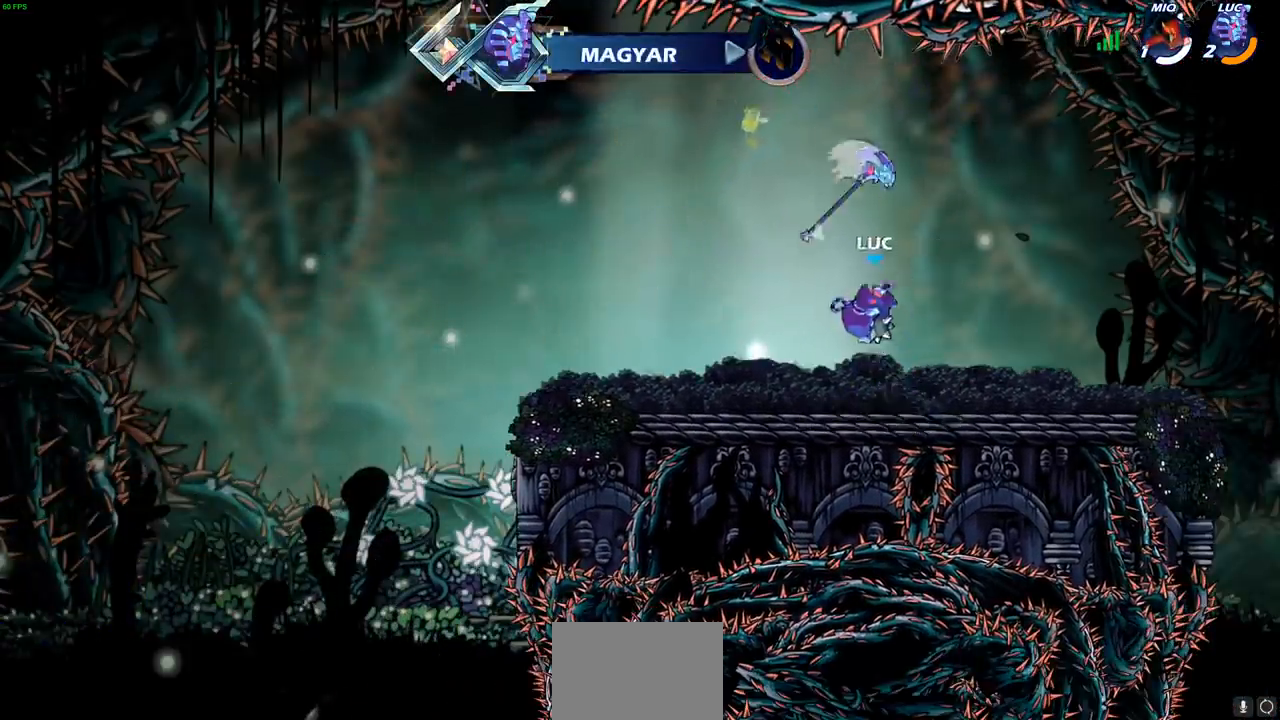
{"buttons": [], "left_stick": "center", "right_stick": "center", "events": [[17, "left_stick", "up"], [100, "R1", "down"], [183, "R1", "up"], [233, "left_stick", "center"]]}
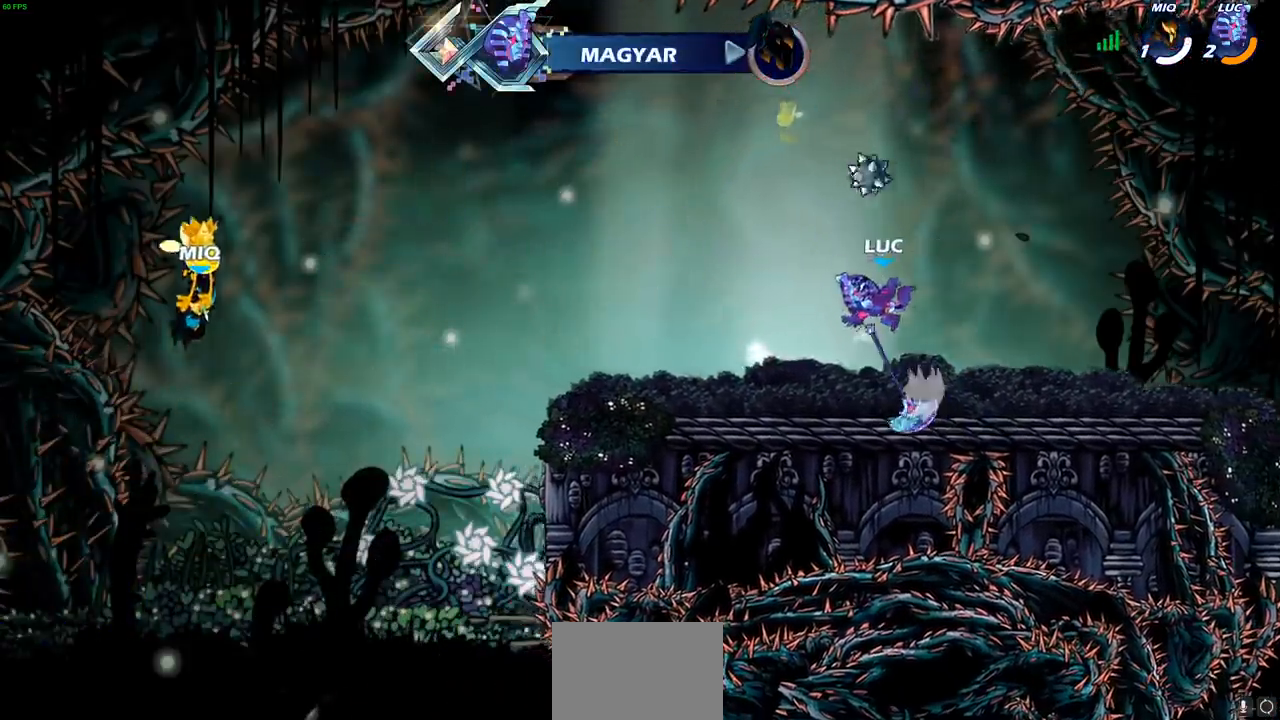
{"buttons": [], "left_stick": "up-right", "right_stick": "center", "events": [[133, "left_stick", "left"], [167, "R1", "down"], [233, "CROSS", "down"], [333, "R1", "up"], [367, "CROSS", "up"], [433, "left_stick", "up-right"]]}
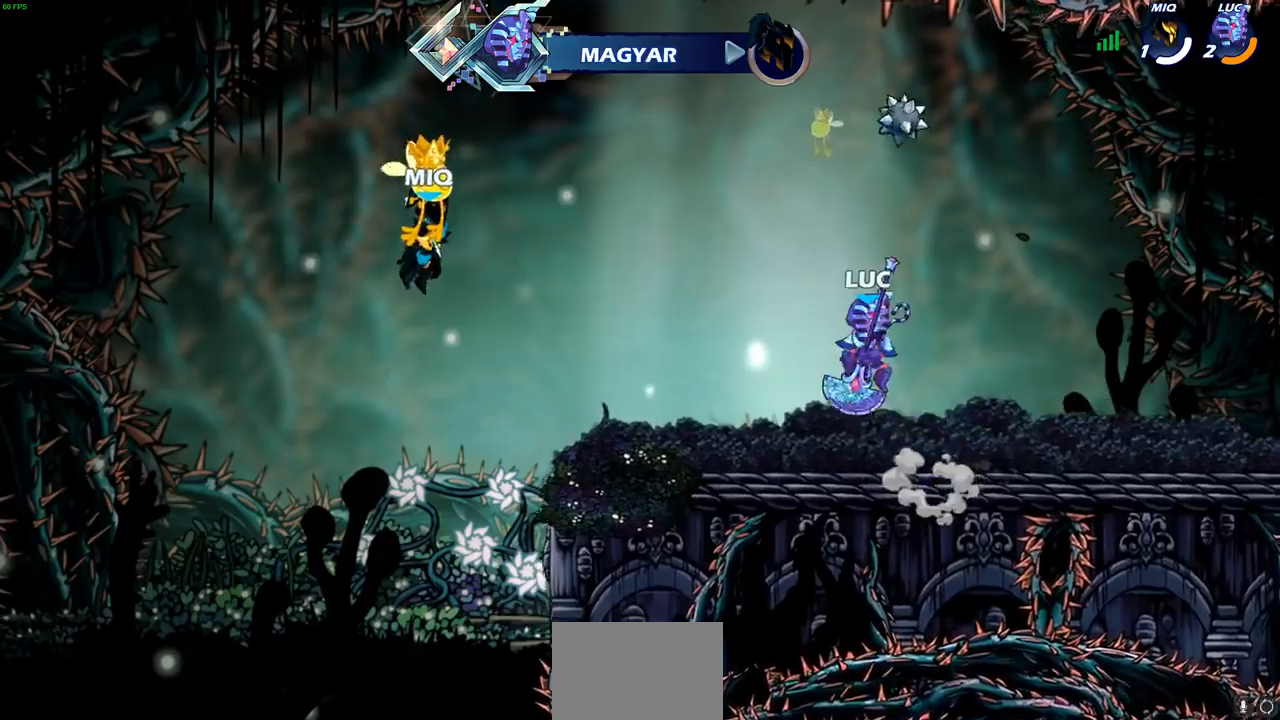
{"buttons": [], "left_stick": "center", "right_stick": "center", "events": [[100, "R1", "down"], [183, "R1", "up"], [250, "left_stick", "center"]]}
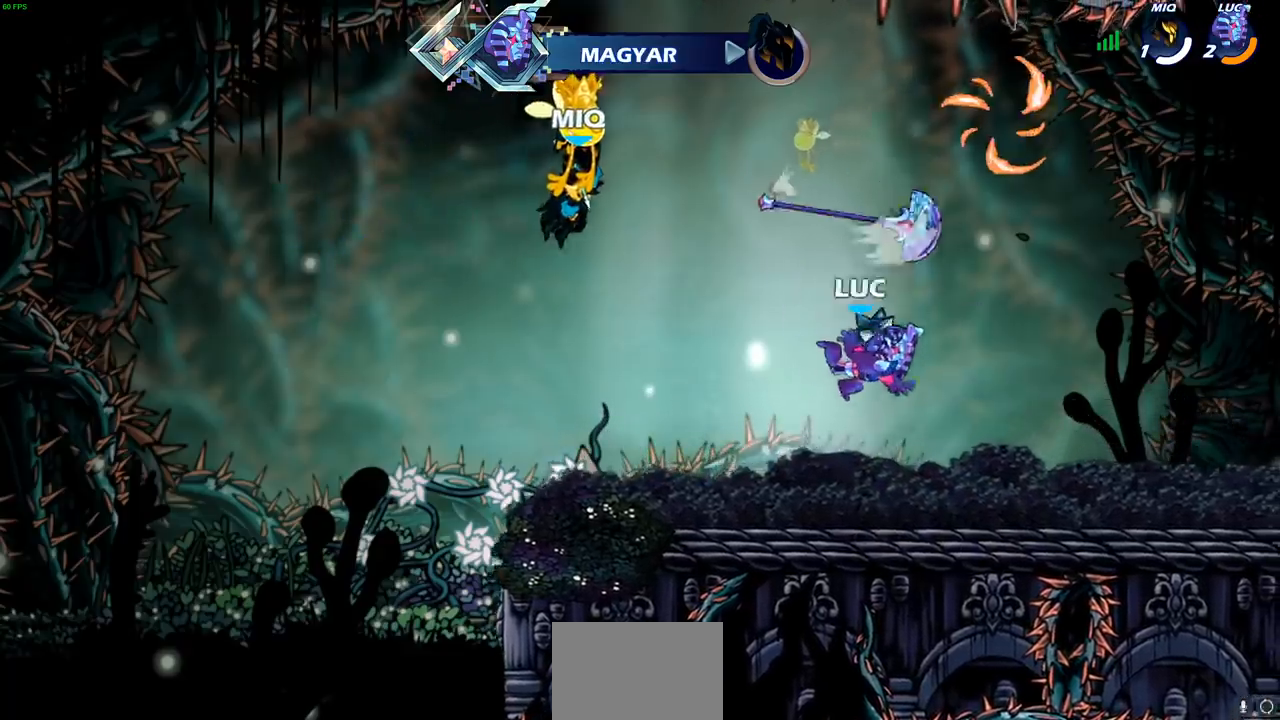
{"buttons": ["R1"], "left_stick": "up", "right_stick": "center", "events": [[150, "R1", "down"], [250, "CROSS", "down"], [283, "R1", "up"], [350, "CROSS", "up"], [400, "left_stick", "up"], [483, "R1", "down"]]}
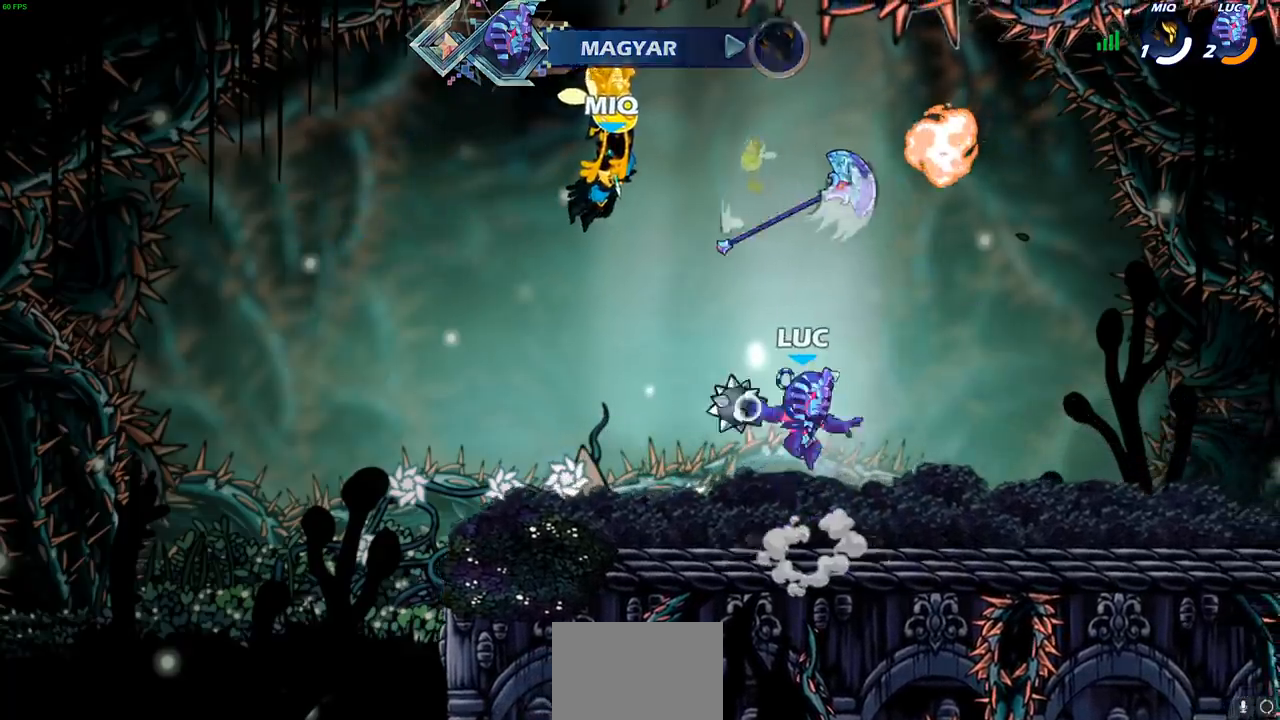
{"buttons": [], "left_stick": "right", "right_stick": "center", "events": [[50, "R1", "up"], [183, "left_stick", "center"], [417, "left_stick", "right"]]}
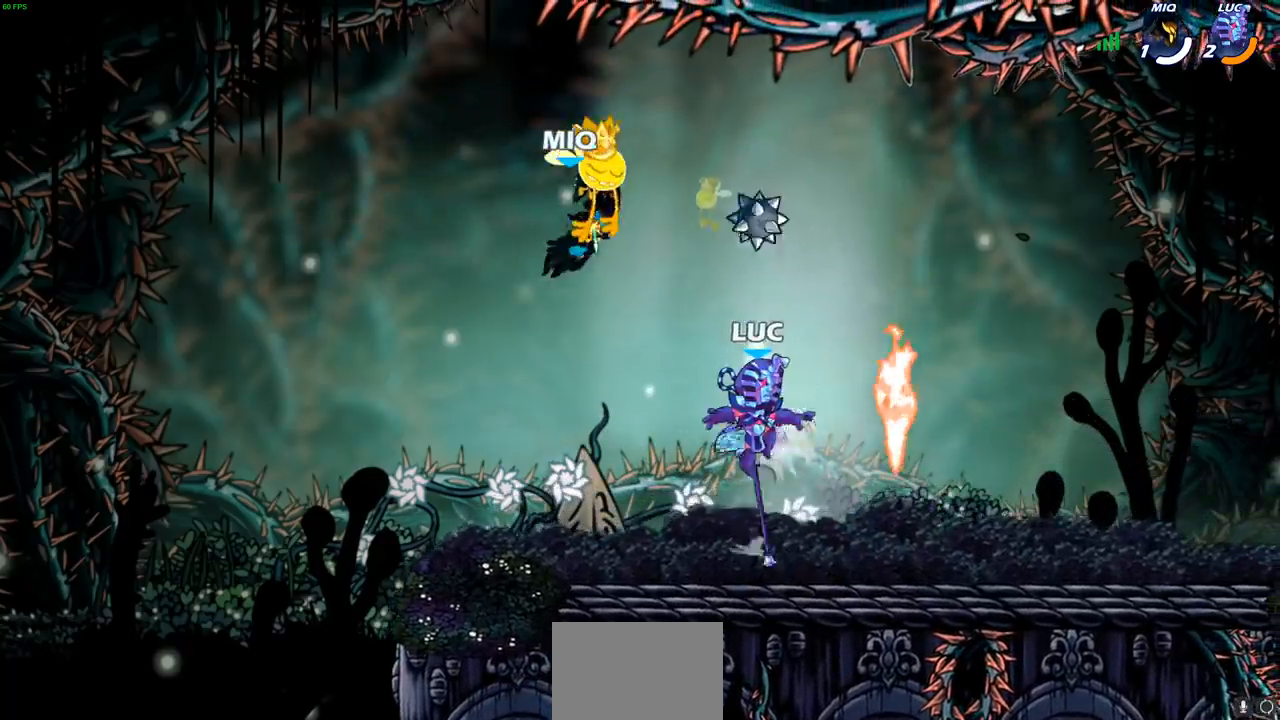
{"buttons": ["R1"], "left_stick": "right", "right_stick": "center", "events": [[500, "R1", "down"]]}
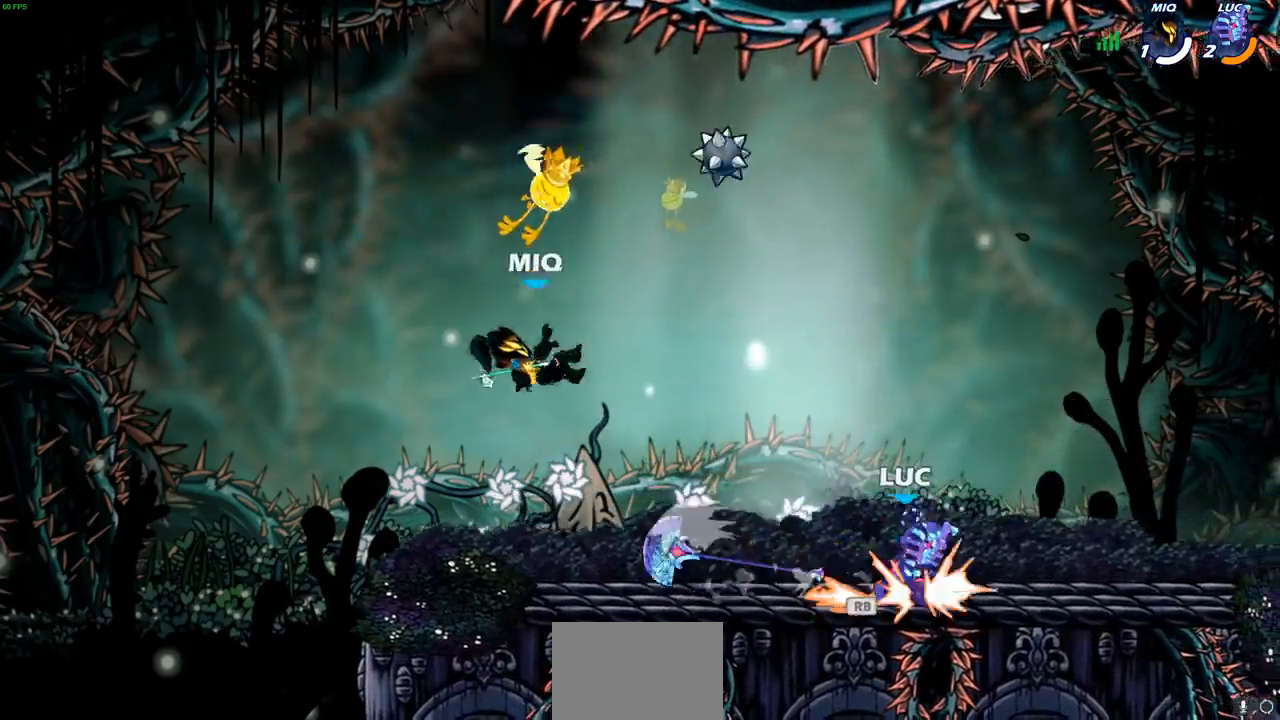
{"buttons": [], "left_stick": "down-left", "right_stick": "center", "events": [[83, "R1", "up"], [200, "R1", "down"], [200, "R2", "down"], [200, "left_stick", "up-left"], [250, "CROSS", "down"], [367, "R1", "up"], [383, "CROSS", "up"], [383, "R2", "up"], [433, "left_stick", "down-left"]]}
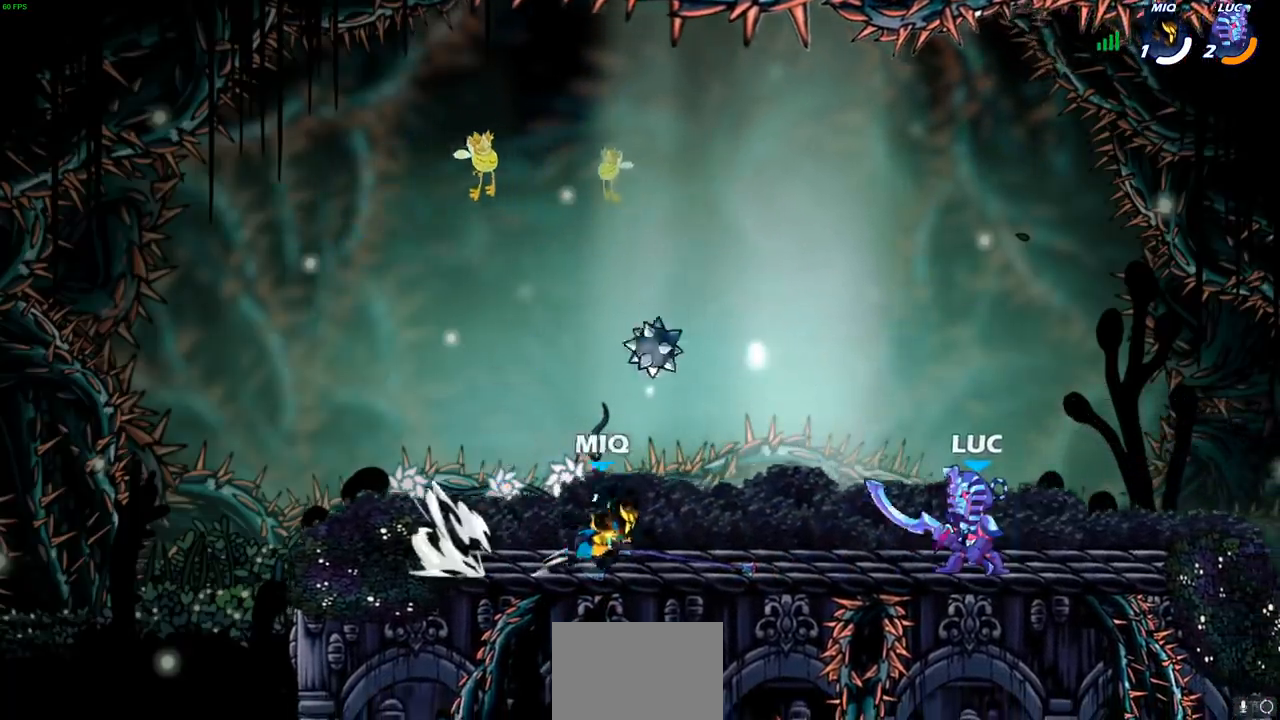
{"buttons": [], "left_stick": "left", "right_stick": "center", "events": [[150, "left_stick", "right"], [500, "left_stick", "left"]]}
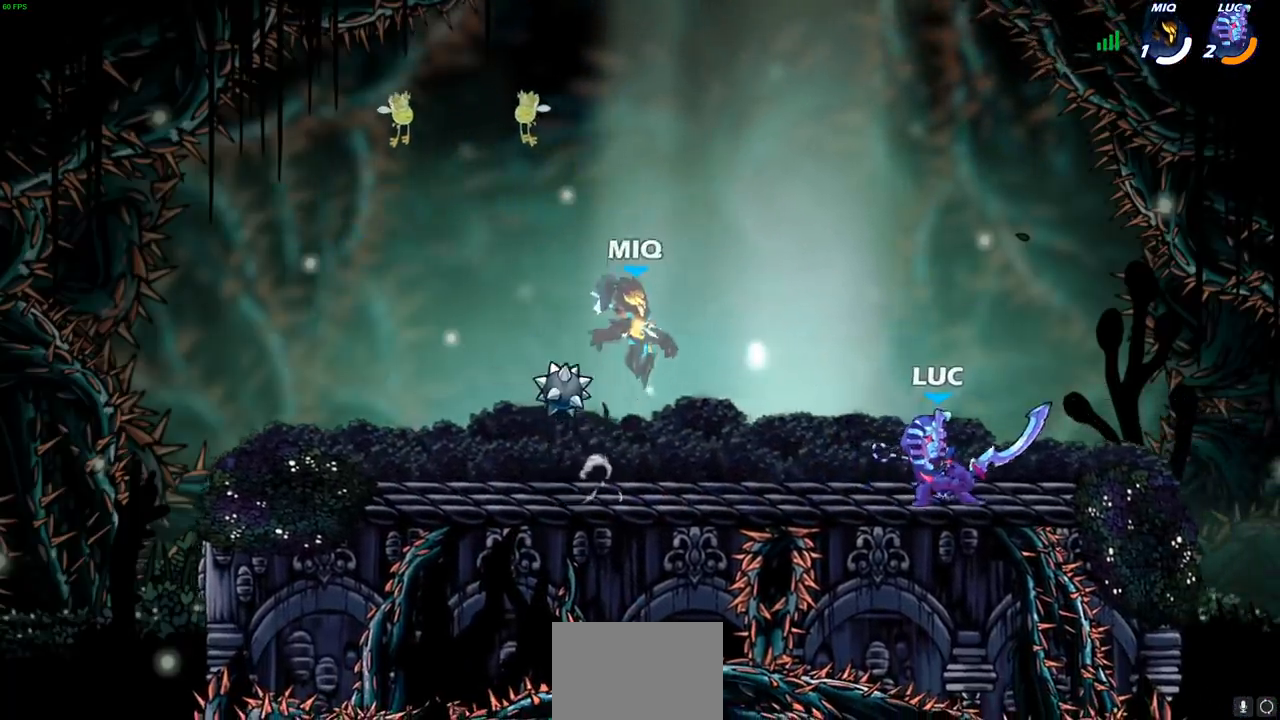
{"buttons": [], "left_stick": "center", "right_stick": "center", "events": [[167, "R2", "down"], [333, "R2", "up"], [433, "left_stick", "center"]]}
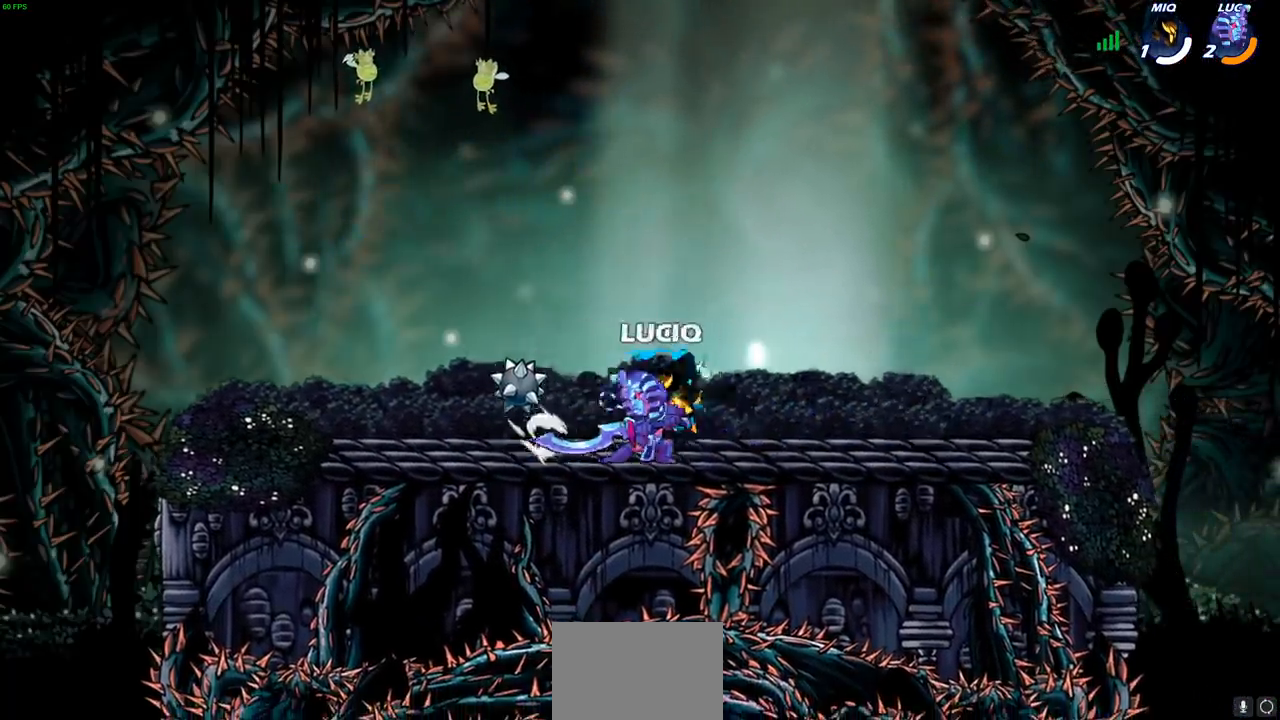
{"buttons": [], "left_stick": "left", "right_stick": "center", "events": [[17, "SQUARE", "down"], [117, "SQUARE", "up"], [450, "left_stick", "left"]]}
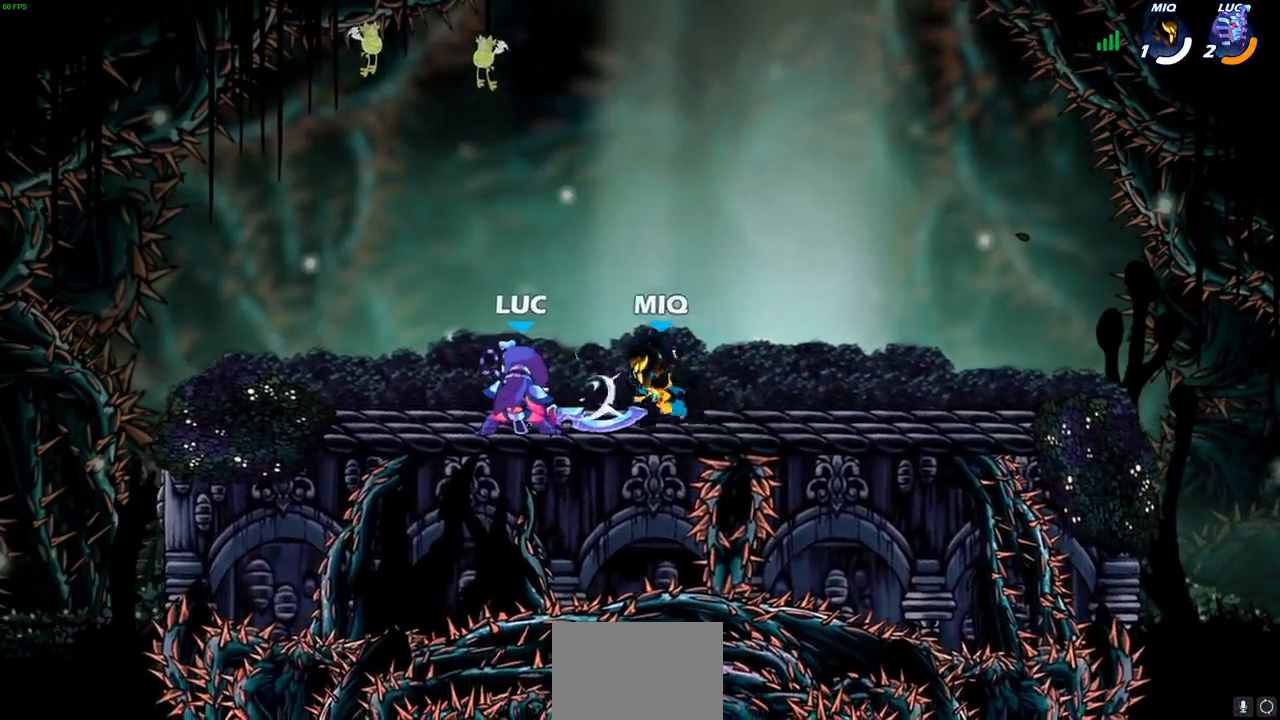
{"buttons": [], "left_stick": "down-right", "right_stick": "center", "events": [[100, "CROSS", "down"], [183, "R1", "down"], [183, "R2", "down"], [183, "left_stick", "up"], [267, "CROSS", "up"], [283, "left_stick", "up-right"], [350, "R1", "up"], [367, "R2", "up"], [500, "left_stick", "down-right"]]}
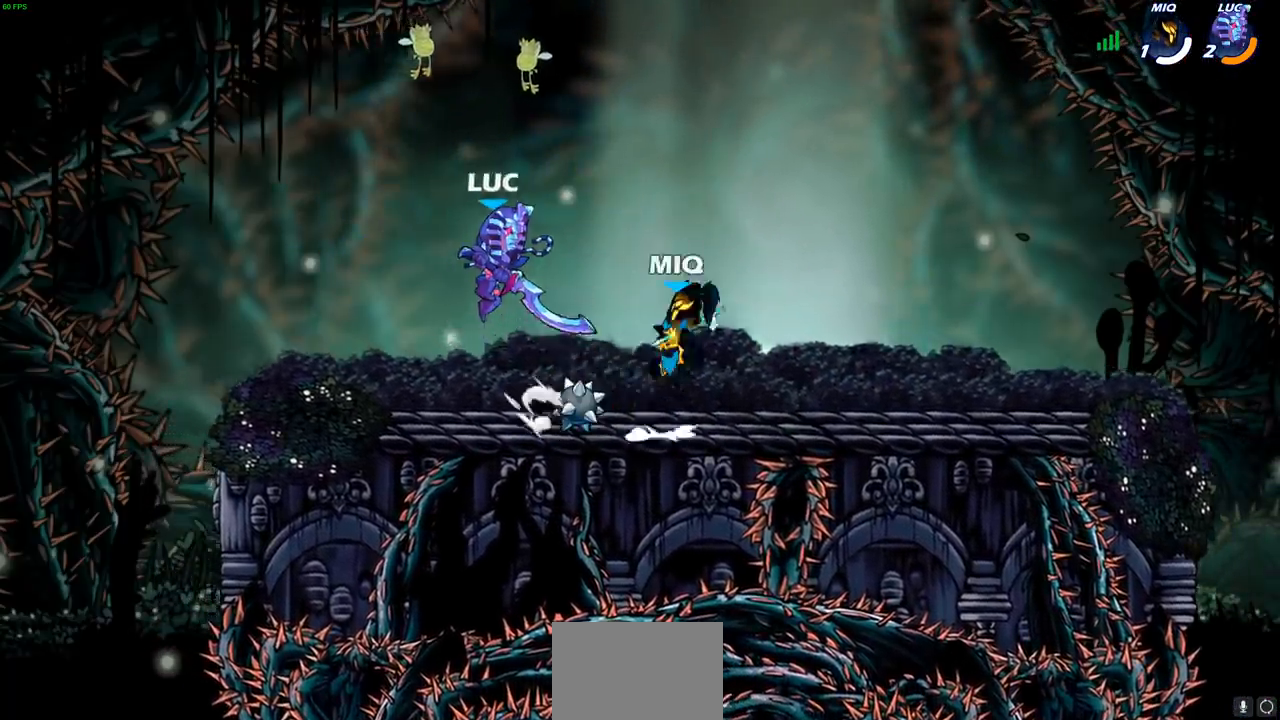
{"buttons": ["SQUARE"], "left_stick": "center", "right_stick": "center", "events": [[83, "left_stick", "down-left"], [317, "left_stick", "down-right"], [450, "SQUARE", "down"], [483, "left_stick", "center"]]}
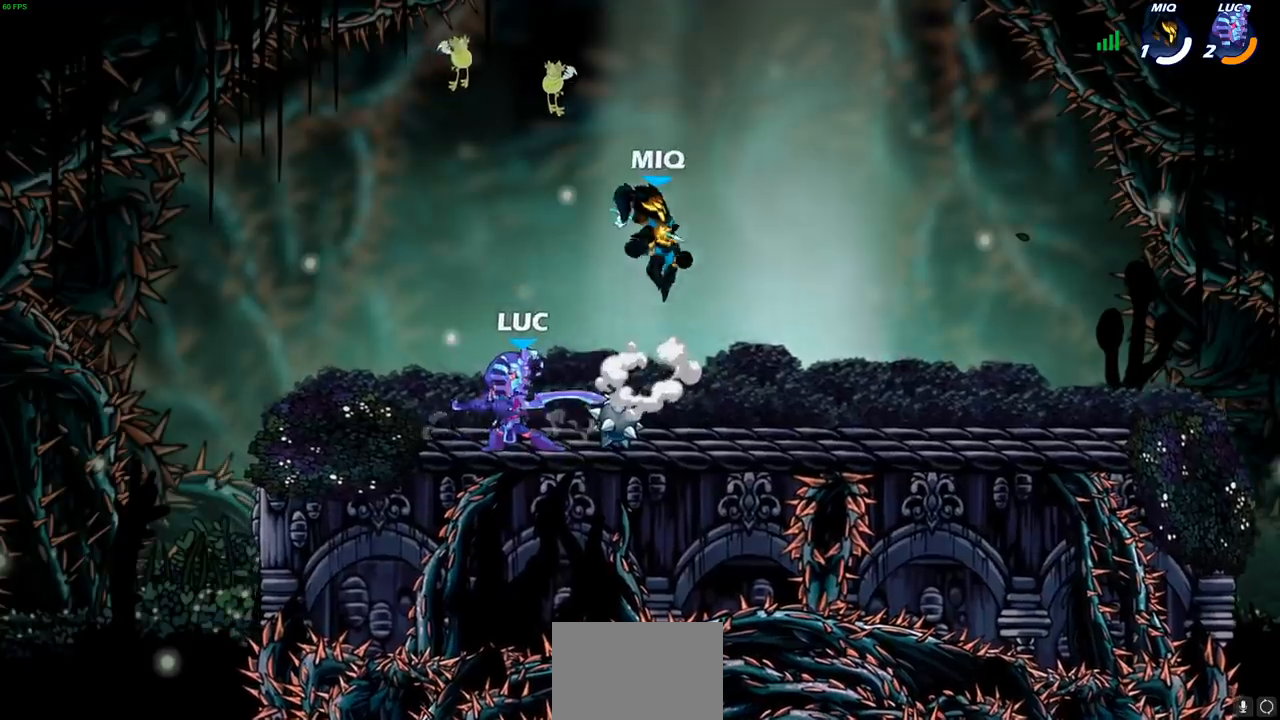
{"buttons": [], "left_stick": "down-left", "right_stick": "center", "events": [[17, "SQUARE", "up"], [217, "SQUARE", "down"], [267, "left_stick", "down-left"], [283, "SQUARE", "up"], [383, "SQUARE", "down"], [483, "SQUARE", "up"]]}
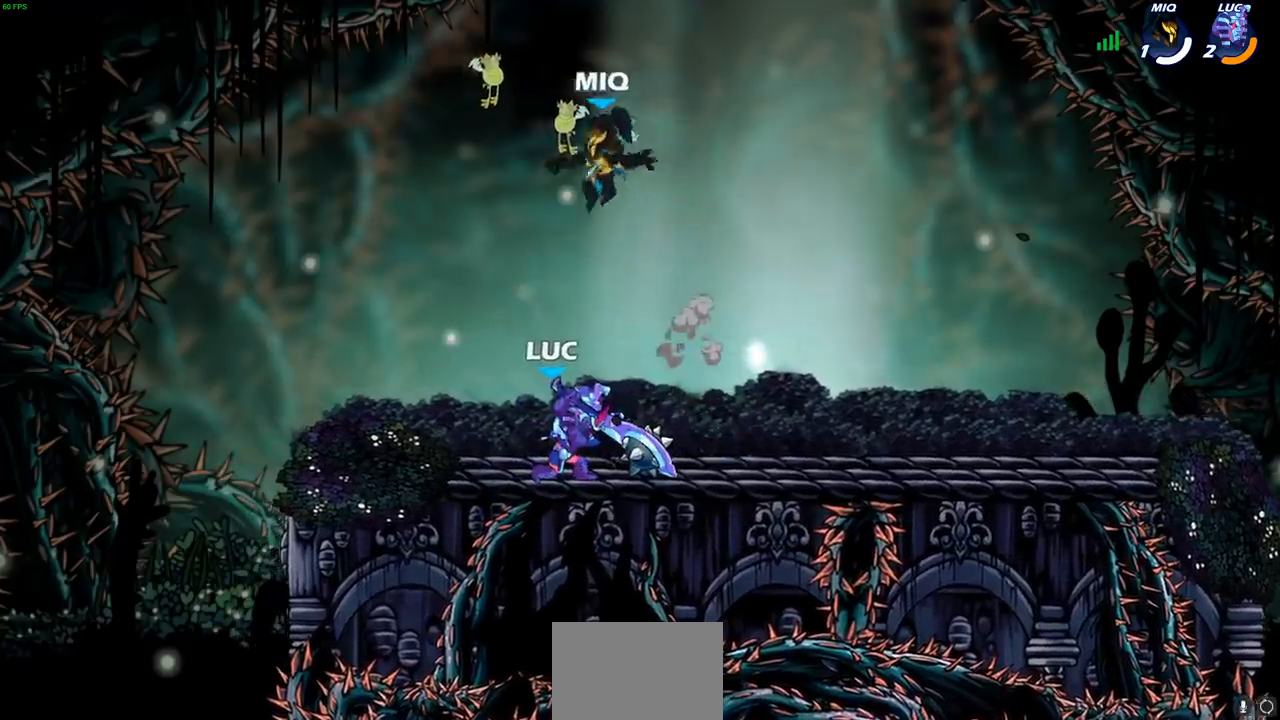
{"buttons": [], "left_stick": "up-right", "right_stick": "center", "events": [[150, "left_stick", "center"], [400, "left_stick", "up-right"]]}
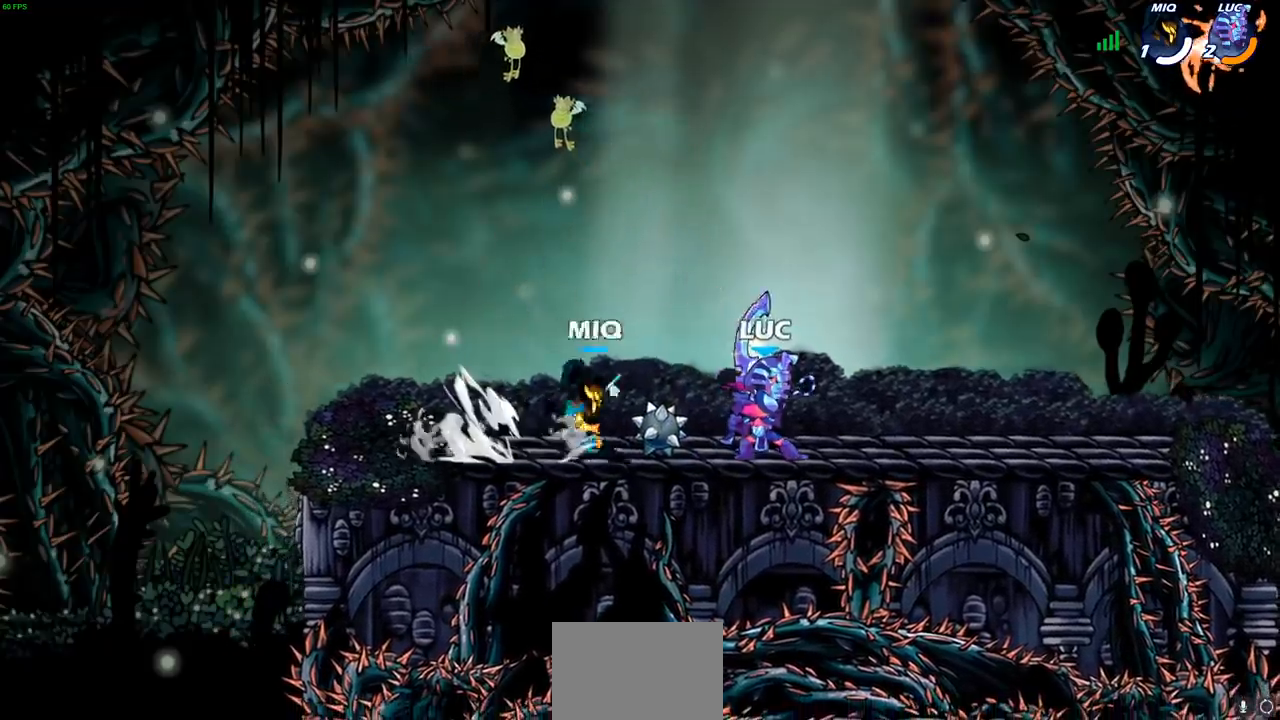
{"buttons": [], "left_stick": "down-right", "right_stick": "center", "events": [[83, "CROSS", "down"], [150, "R2", "down"], [233, "CROSS", "up"], [333, "R2", "up"], [433, "left_stick", "down-right"]]}
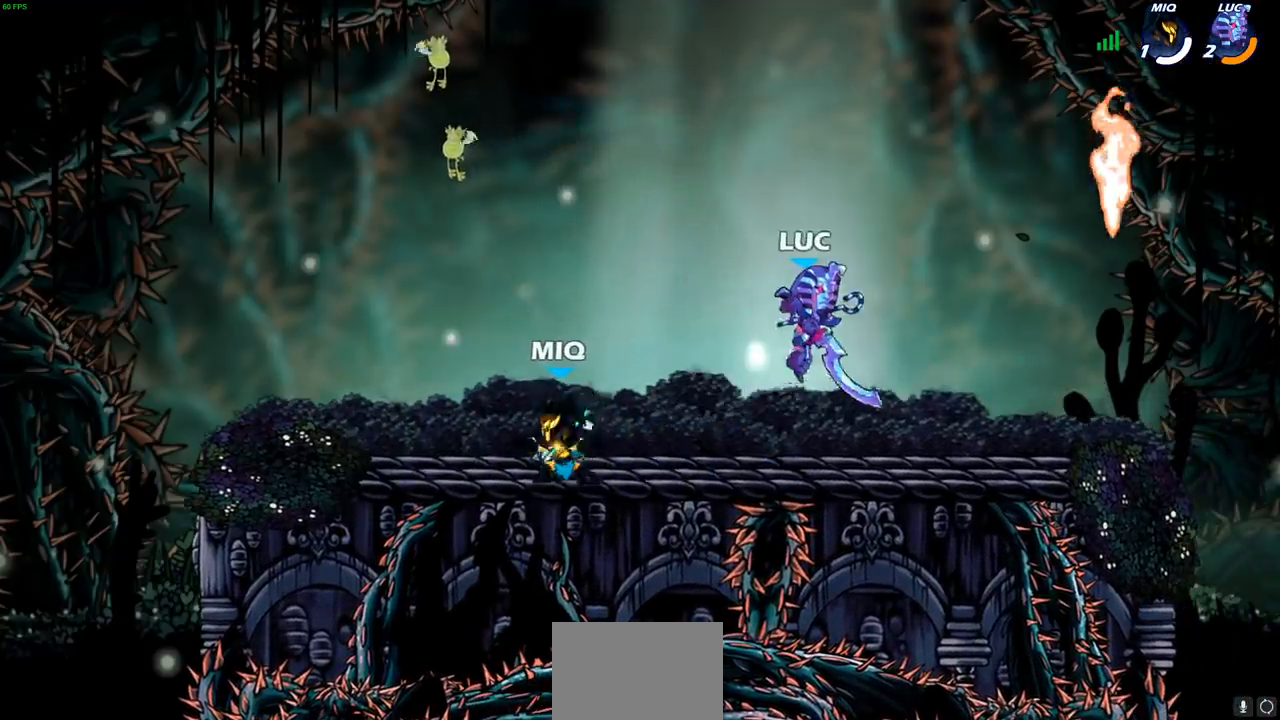
{"buttons": [], "left_stick": "center", "right_stick": "center", "events": [[100, "left_stick", "right"], [250, "left_stick", "up-left"], [317, "left_stick", "center"], [383, "SQUARE", "down"], [483, "SQUARE", "up"]]}
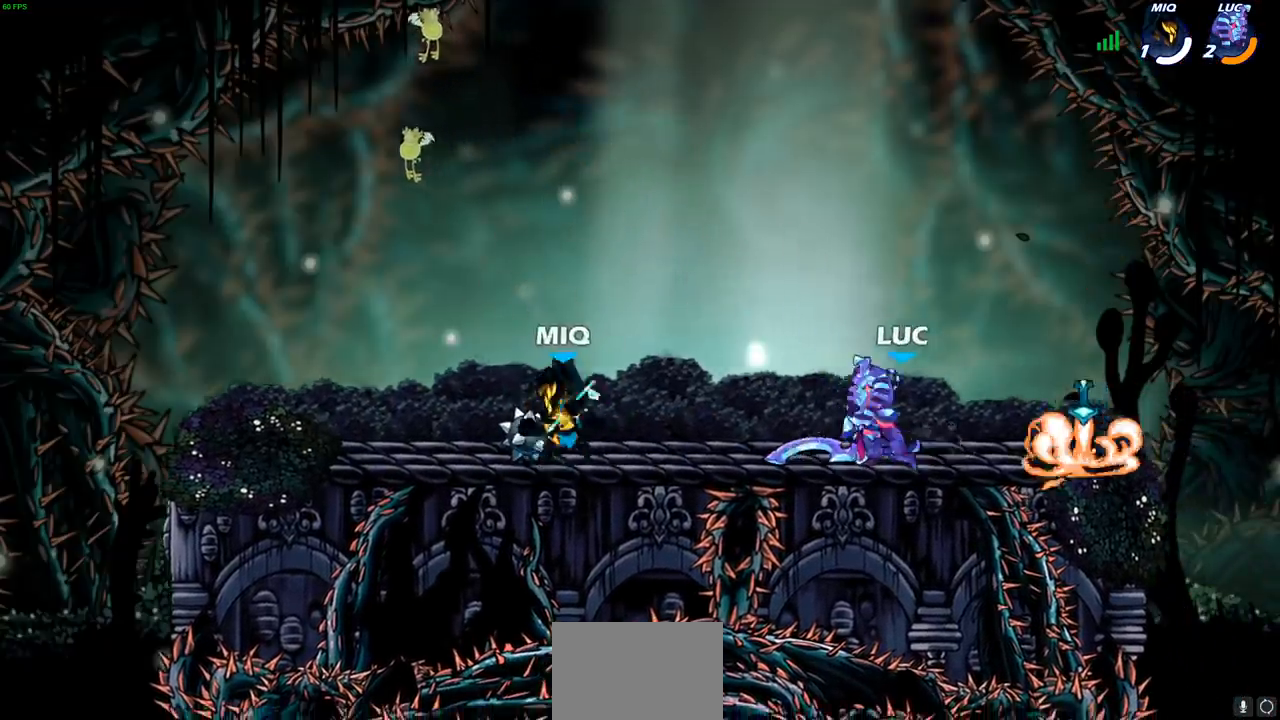
{"buttons": [], "left_stick": "down", "right_stick": "center", "events": [[167, "left_stick", "down"], [283, "SQUARE", "down"], [367, "SQUARE", "up"]]}
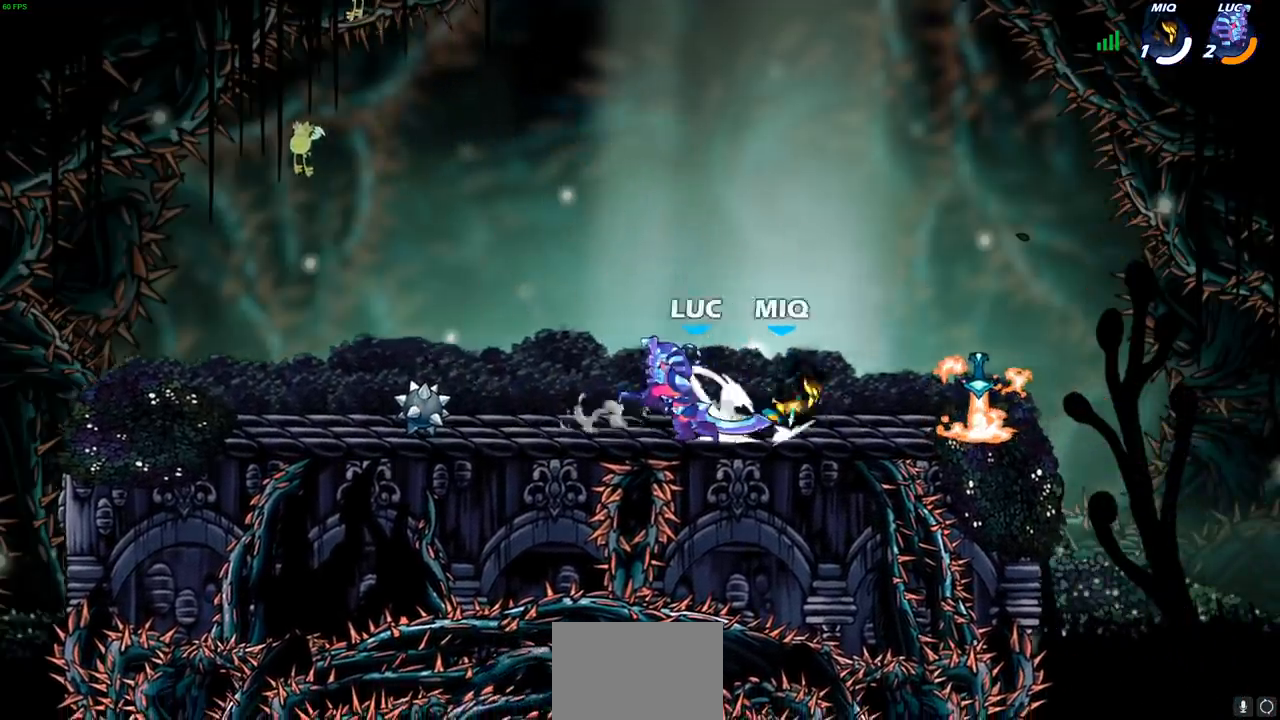
{"buttons": [], "left_stick": "center", "right_stick": "center", "events": [[50, "left_stick", "center"]]}
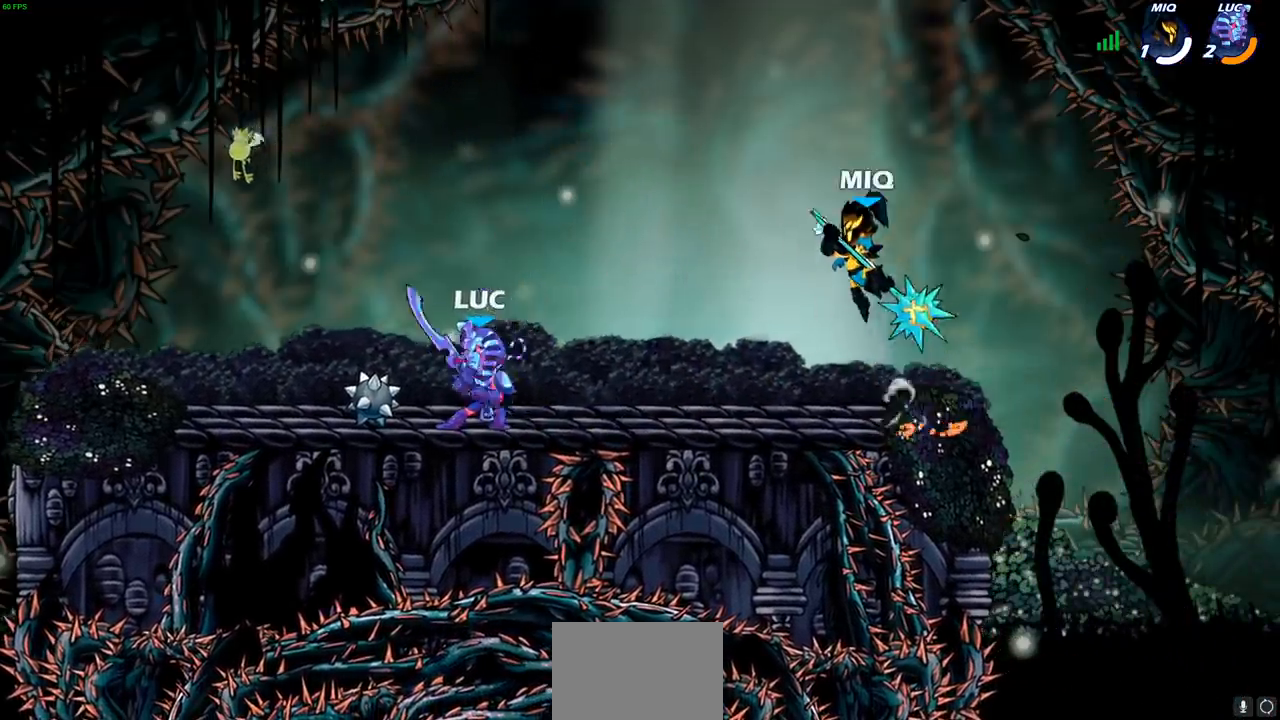
{"buttons": [], "left_stick": "right", "right_stick": "center", "events": [[50, "left_stick", "right"], [100, "CROSS", "down"], [150, "SQUARE", "down"], [217, "CROSS", "up"], [250, "SQUARE", "up"]]}
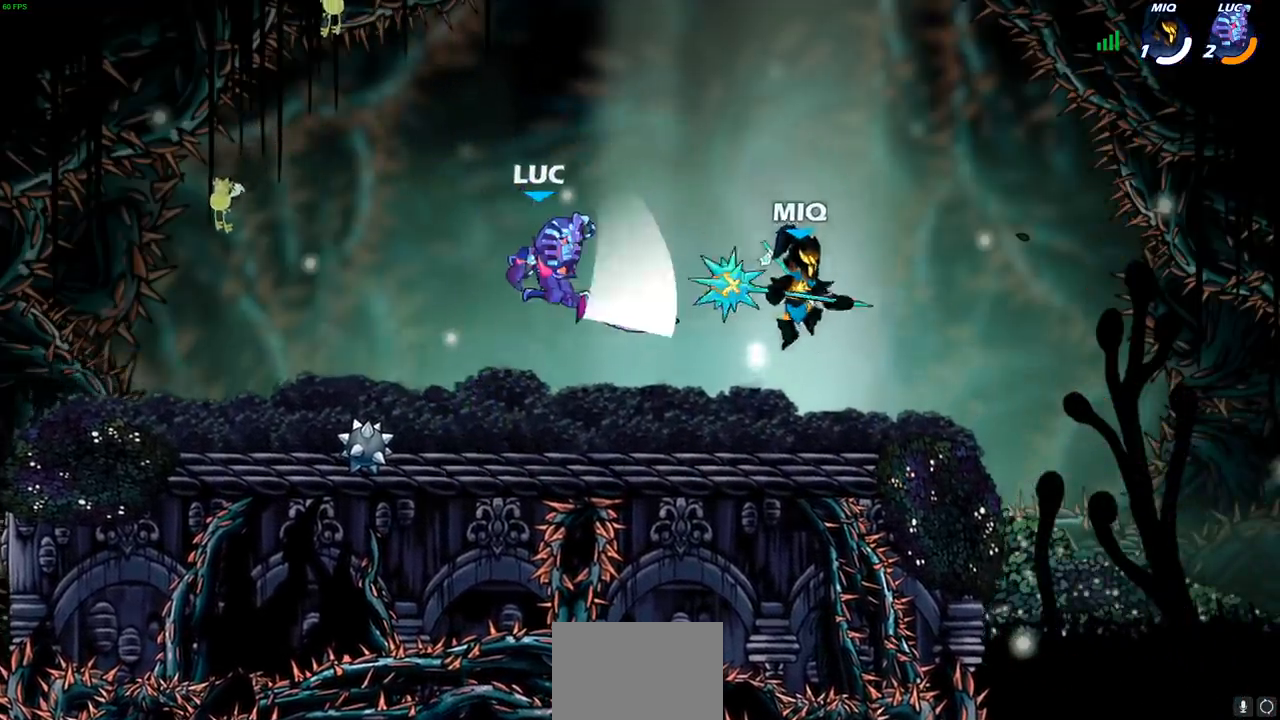
{"buttons": [], "left_stick": "up-left", "right_stick": "center", "events": [[217, "left_stick", "up-left"], [333, "CROSS", "down"], [467, "CROSS", "up"]]}
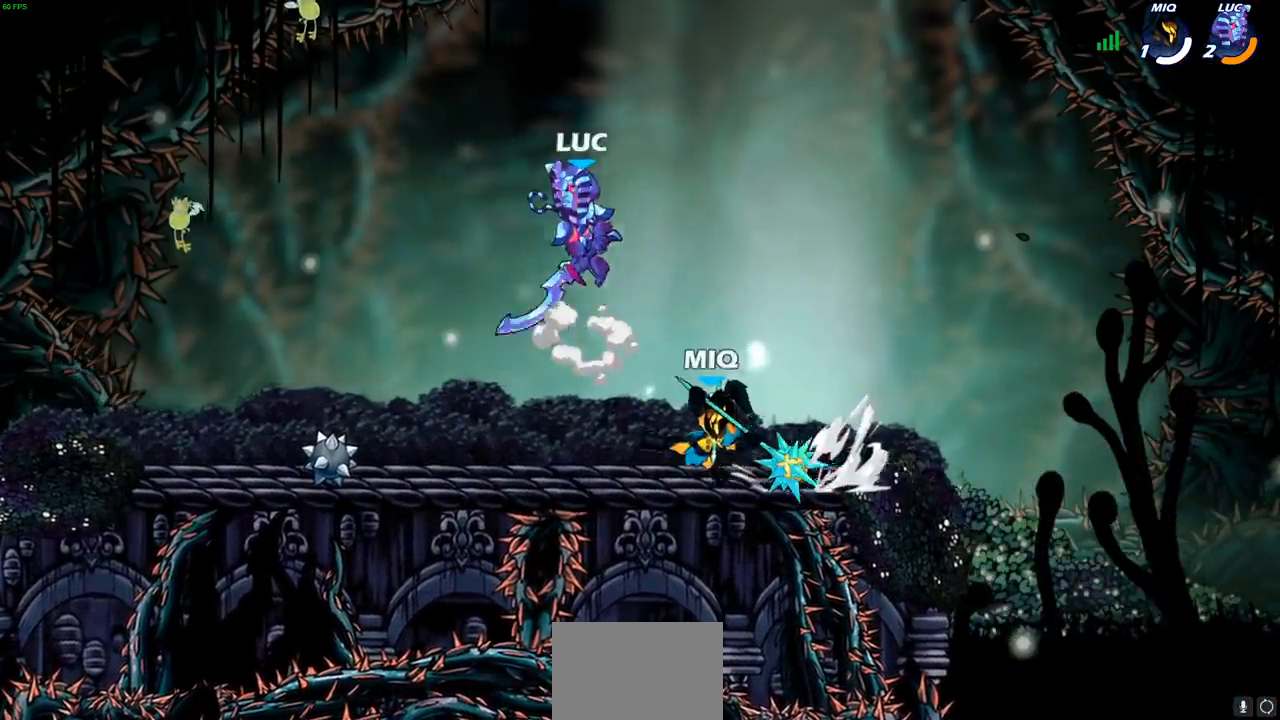
{"buttons": ["SQUARE"], "left_stick": "down", "right_stick": "center", "events": [[100, "left_stick", "down-right"], [300, "SQUARE", "down"], [383, "SQUARE", "up"], [483, "SQUARE", "down"], [483, "left_stick", "down"]]}
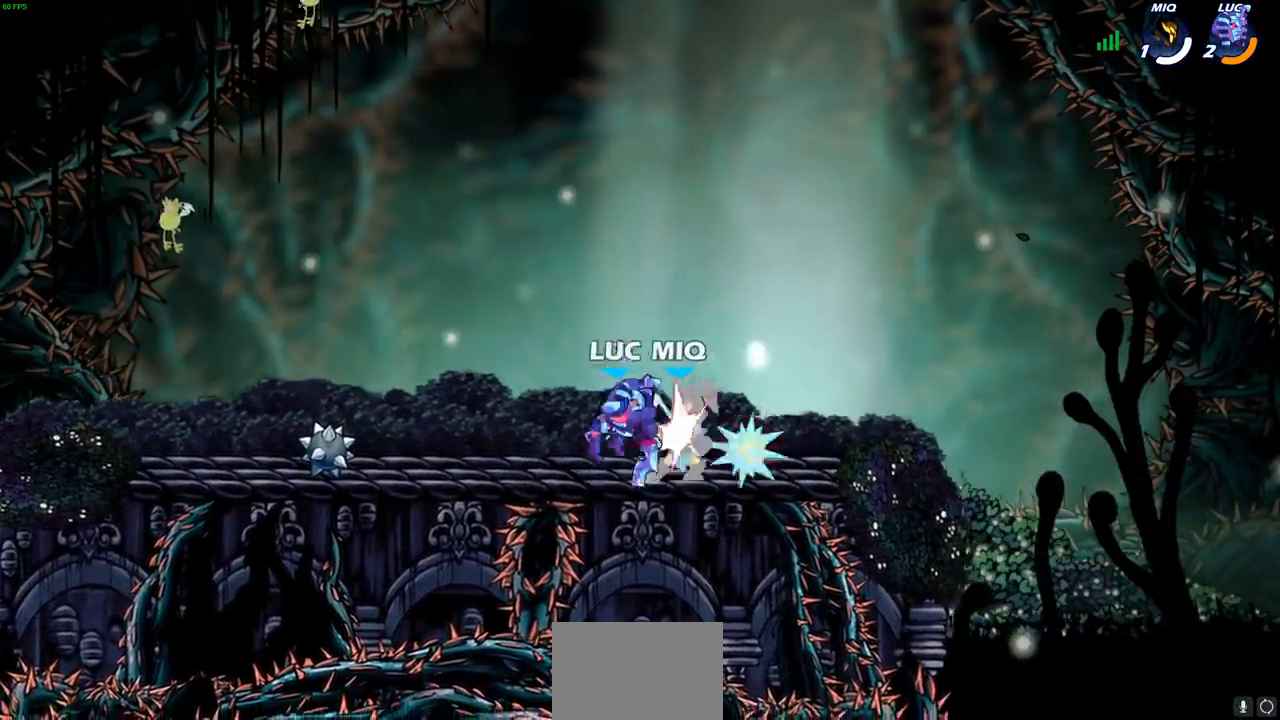
{"buttons": [], "left_stick": "center", "right_stick": "center", "events": [[83, "SQUARE", "up"], [150, "SQUARE", "down"], [250, "SQUARE", "up"], [367, "left_stick", "center"]]}
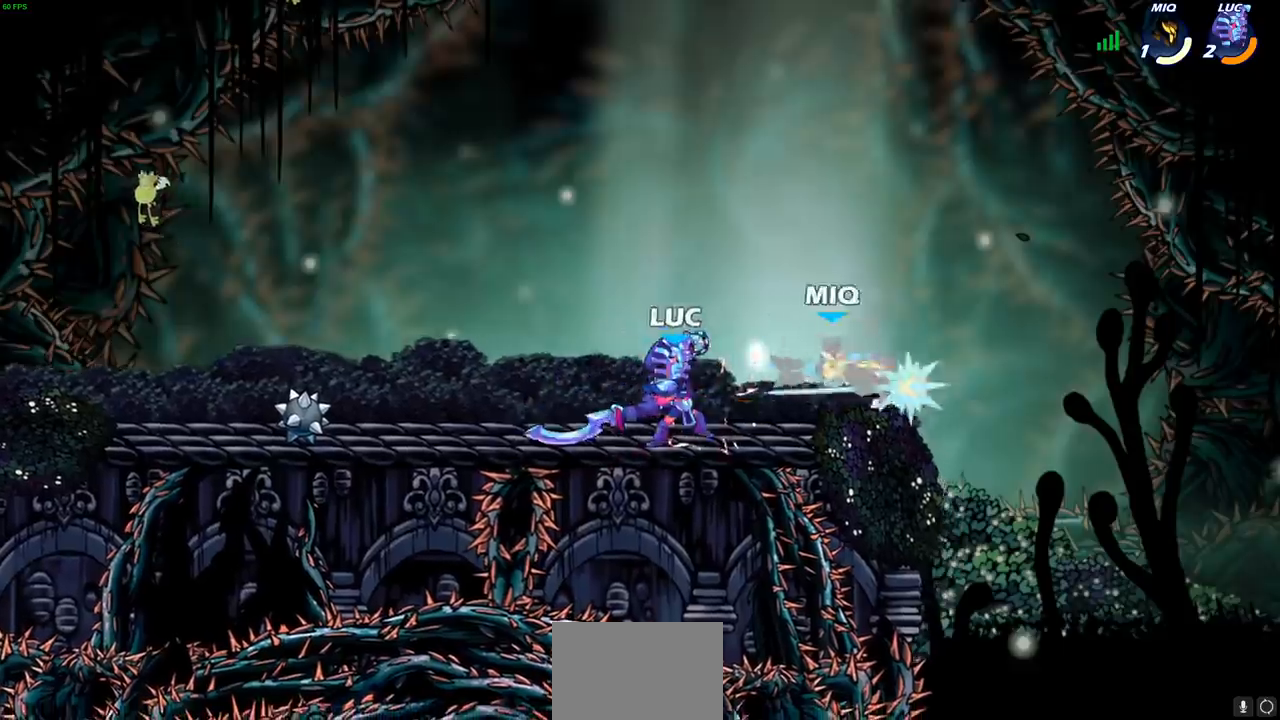
{"buttons": [], "left_stick": "center", "right_stick": "center", "events": []}
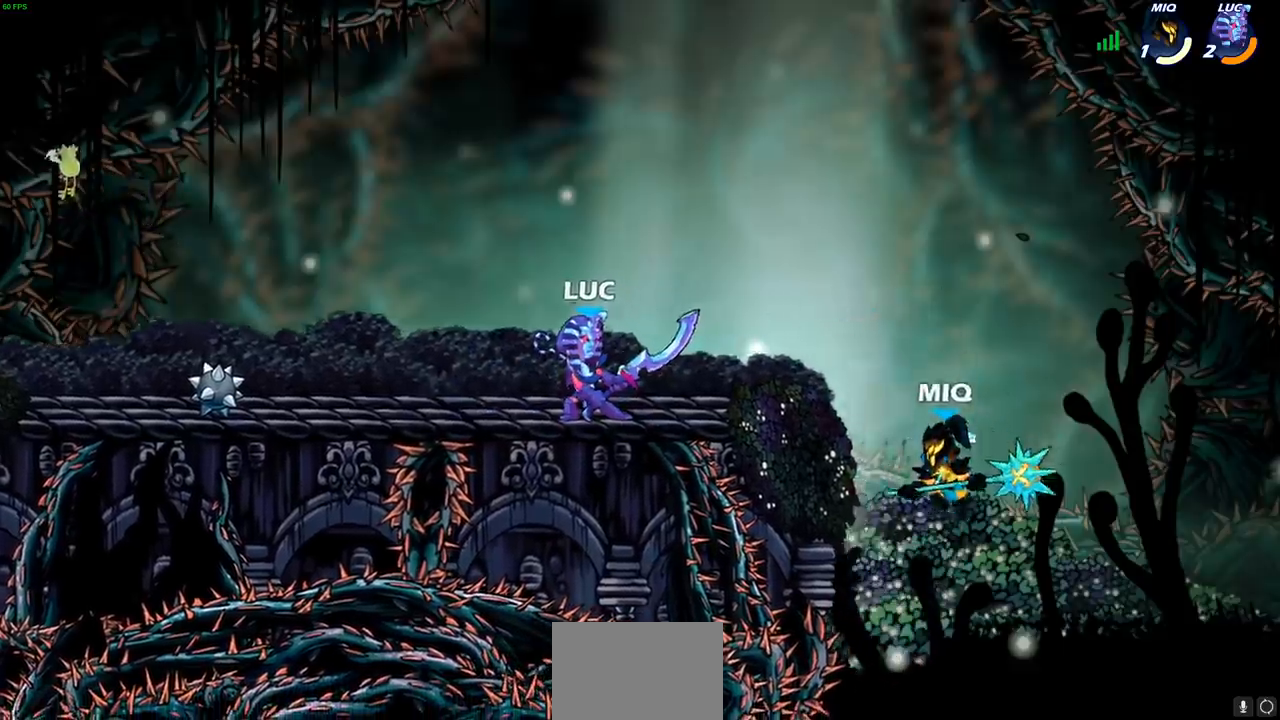
{"buttons": [], "left_stick": "center", "right_stick": "center", "events": [[33, "CIRCLE", "down"], [83, "CIRCLE", "up"]]}
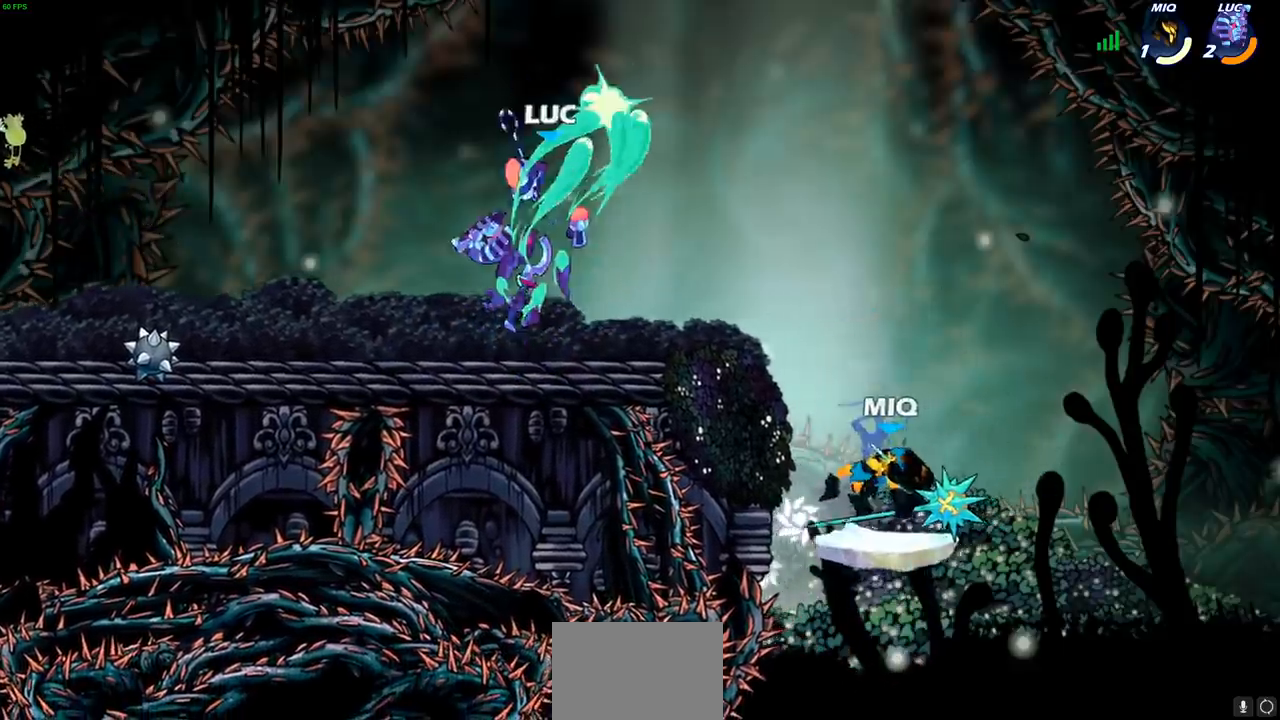
{"buttons": [], "left_stick": "left", "right_stick": "center", "events": [[217, "left_stick", "left"]]}
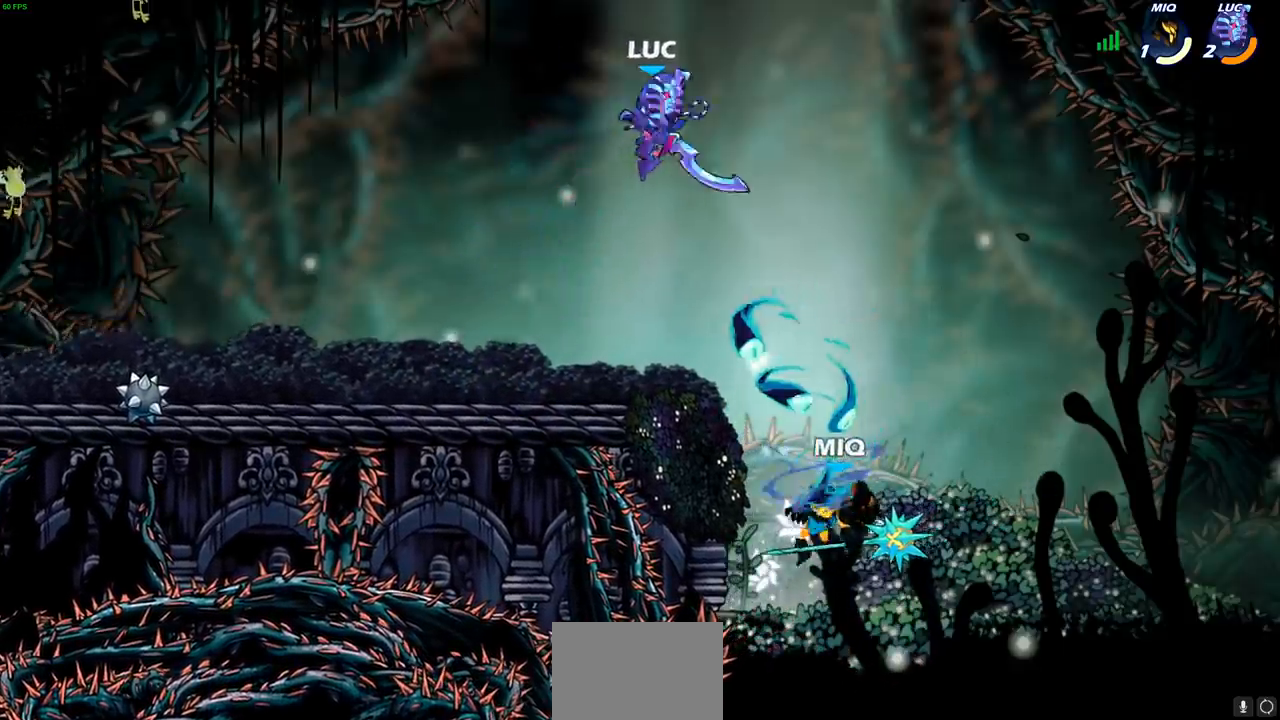
{"buttons": [], "left_stick": "right", "right_stick": "center", "events": [[483, "left_stick", "right"]]}
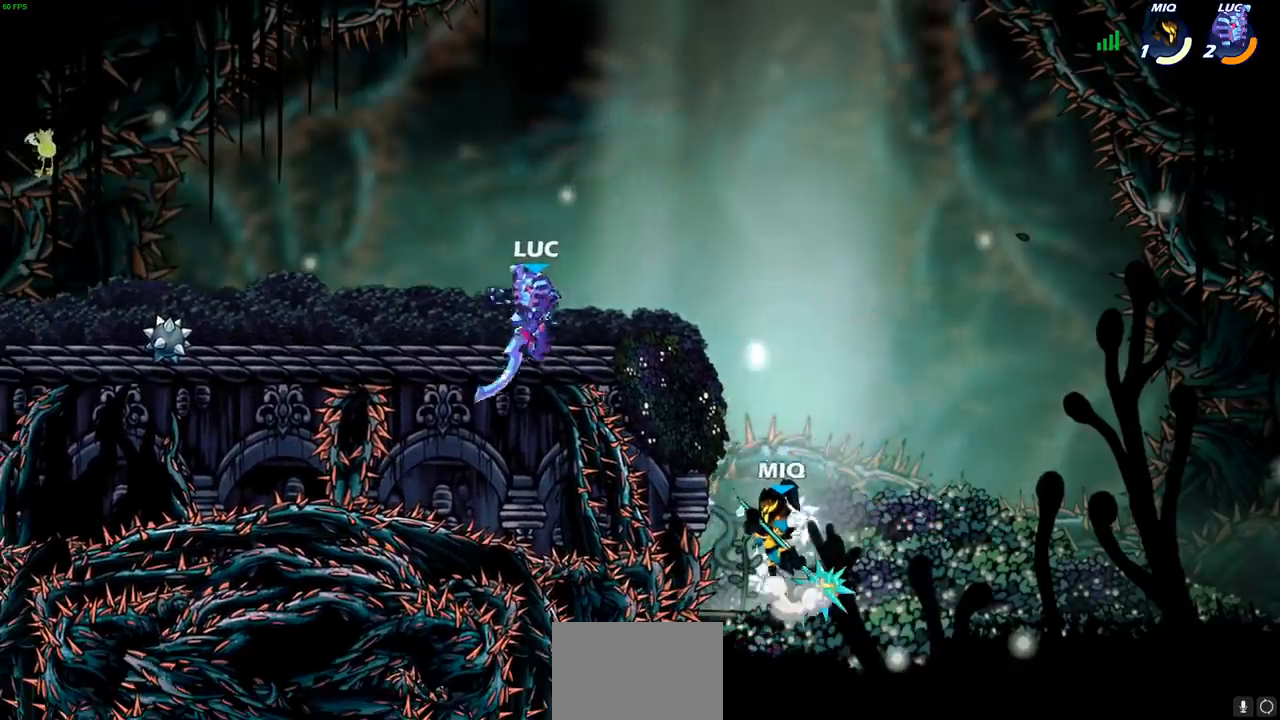
{"buttons": [], "left_stick": "down", "right_stick": "center", "events": [[267, "left_stick", "down"]]}
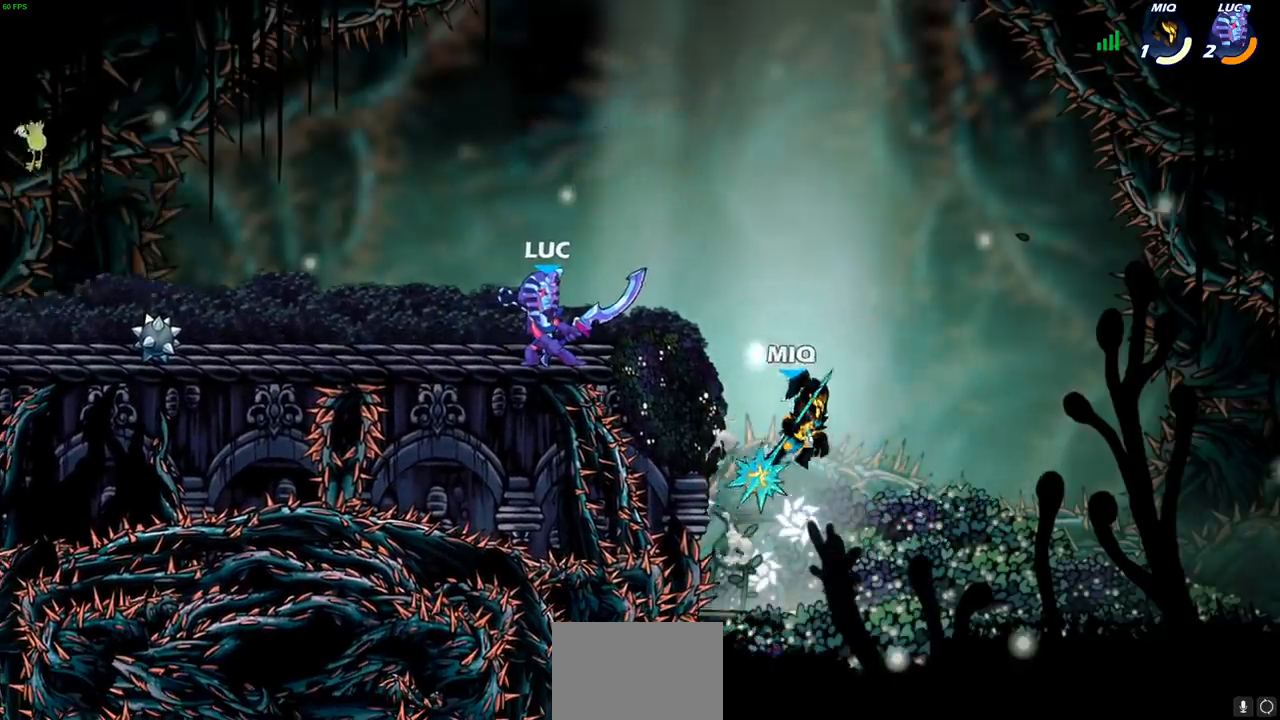
{"buttons": [], "left_stick": "down", "right_stick": "center", "events": []}